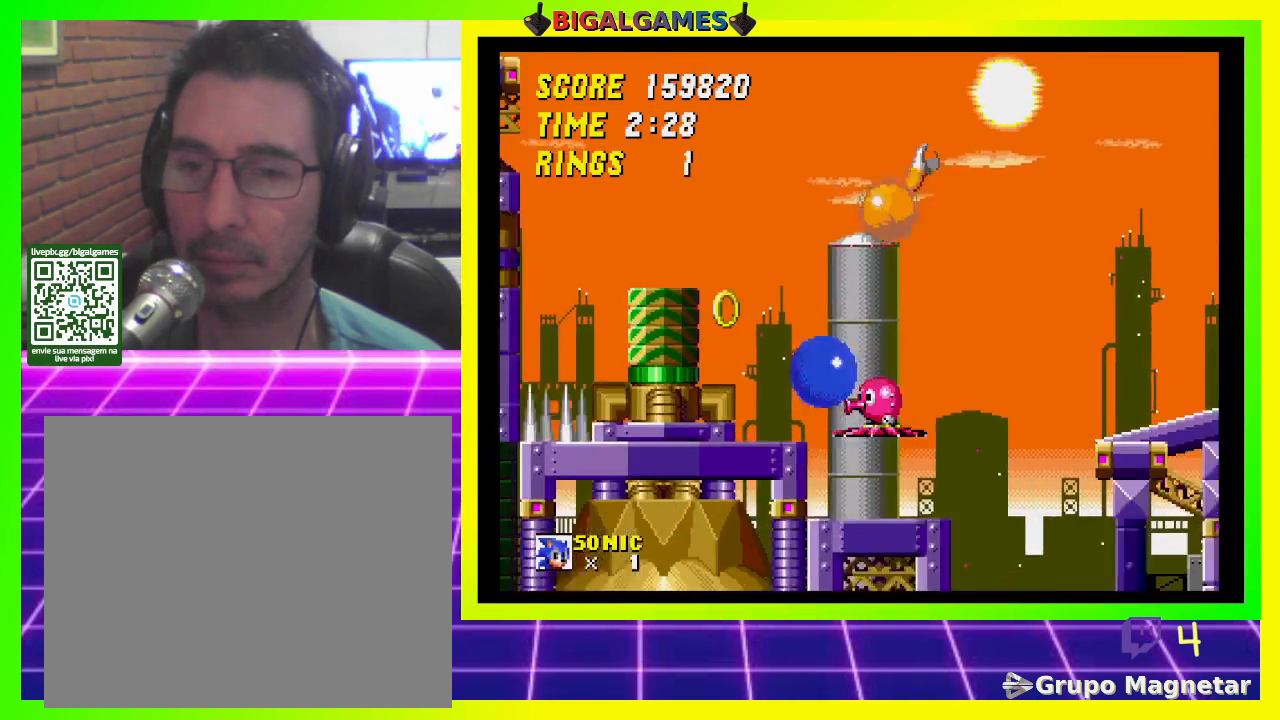
Gameplay with a controller (PlayStation layout); each line is a JSON object with the inputs held at the frame after it. "events" lists button and stick changes between this image and that frame as [ms after this image, input, new state], when the widget could be followed in between.
{"buttons": ["CROSS"], "left_stick": "center", "right_stick": "center", "events": [[133, "DPAD_RIGHT", "up"], [300, "CROSS", "down"]]}
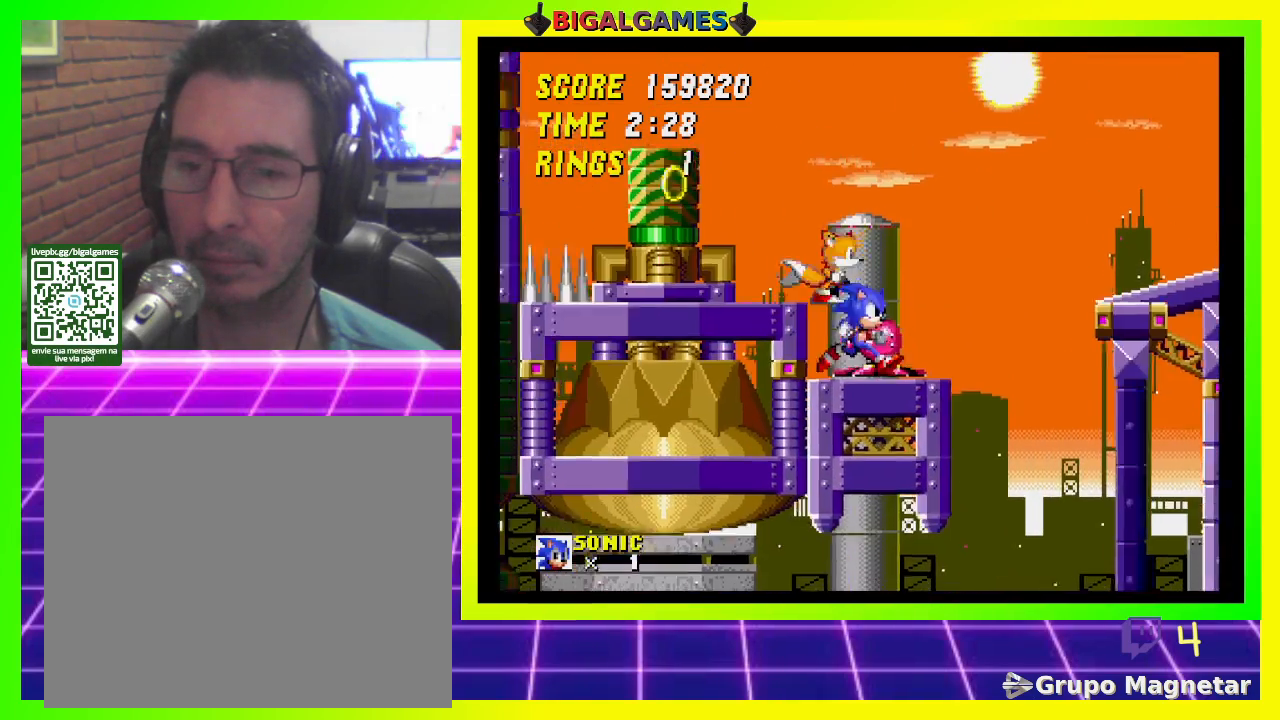
{"buttons": [], "left_stick": "center", "right_stick": "center", "events": [[67, "CROSS", "up"], [100, "DPAD_LEFT", "down"], [267, "CROSS", "down"], [300, "DPAD_LEFT", "up"], [433, "CROSS", "up"]]}
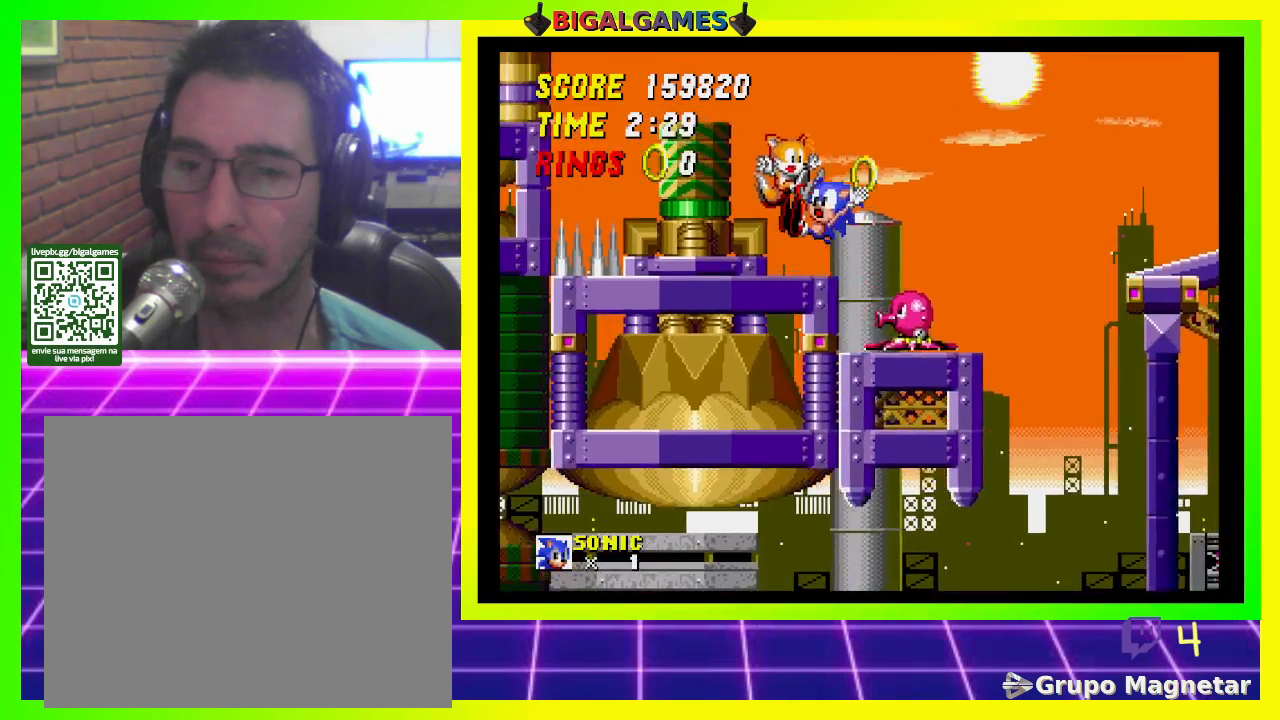
{"buttons": [], "left_stick": "center", "right_stick": "center", "events": [[133, "CROSS", "down"], [267, "CROSS", "up"]]}
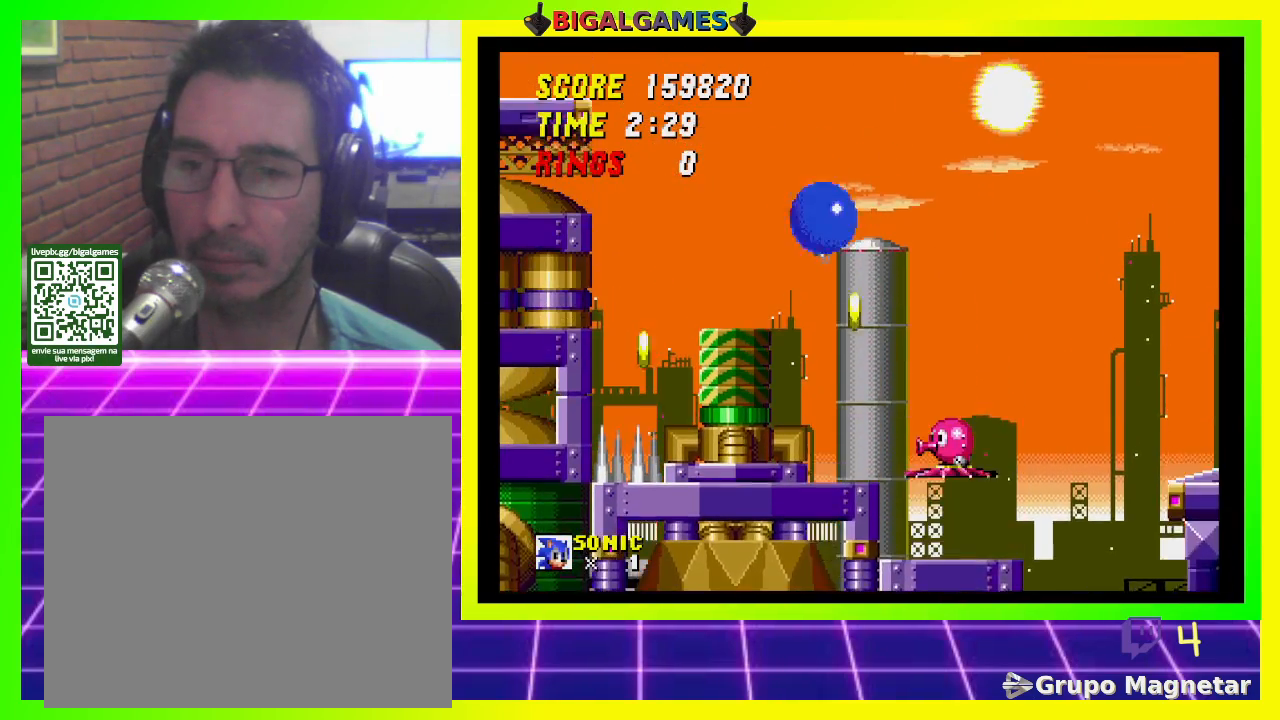
{"buttons": ["DPAD_LEFT"], "left_stick": "center", "right_stick": "center", "events": [[367, "DPAD_LEFT", "down"]]}
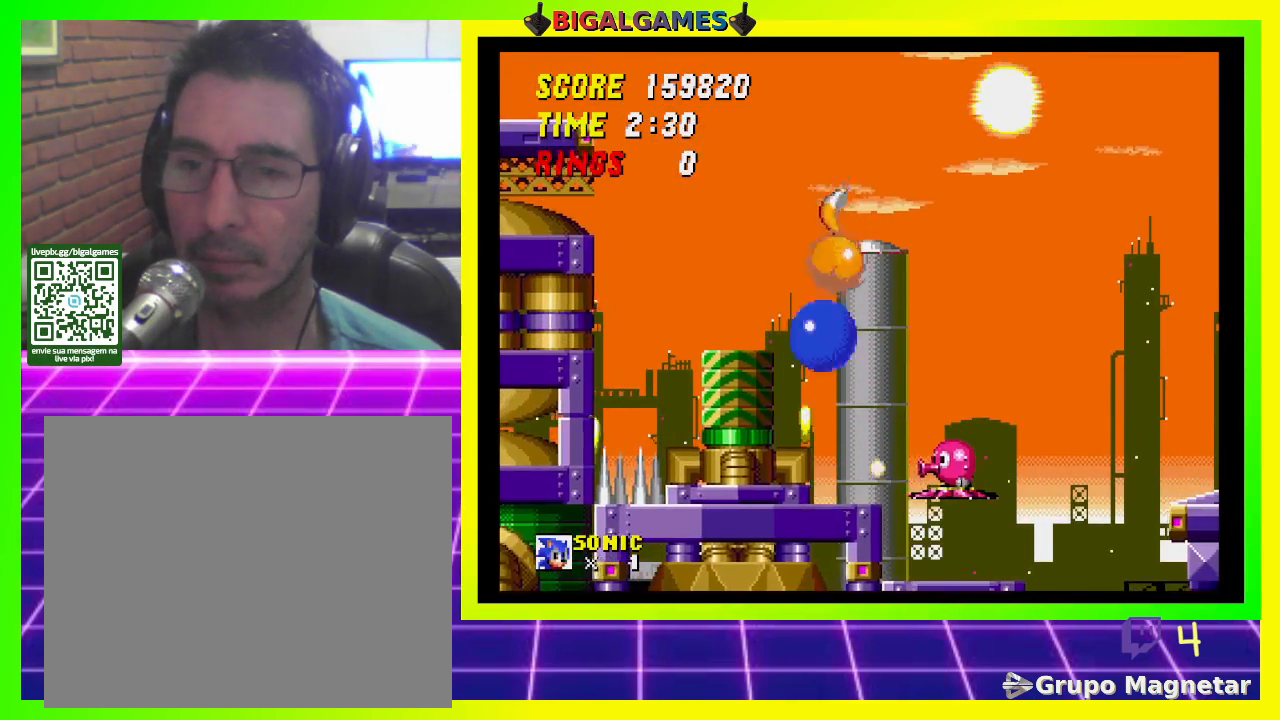
{"buttons": [], "left_stick": "center", "right_stick": "center", "events": [[200, "DPAD_LEFT", "up"]]}
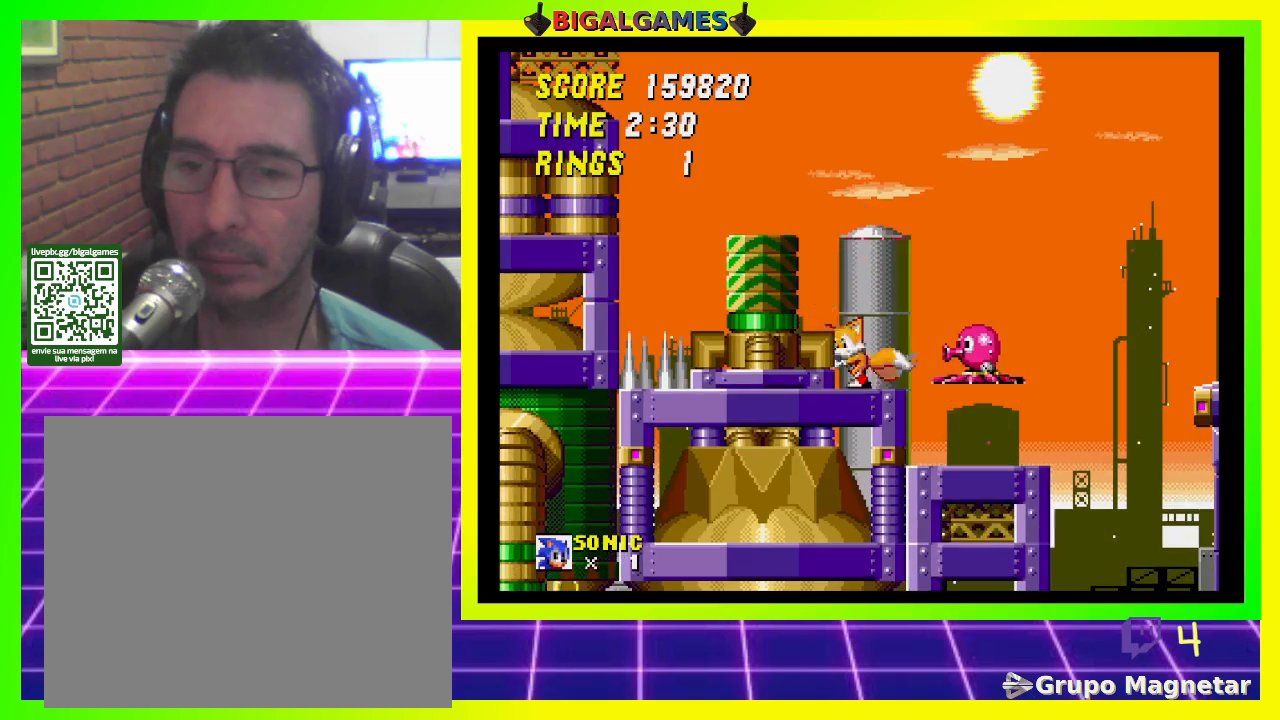
{"buttons": ["DPAD_LEFT"], "left_stick": "center", "right_stick": "center", "events": [[100, "CROSS", "down"], [133, "DPAD_LEFT", "down"], [233, "CROSS", "up"], [233, "DPAD_LEFT", "up"], [433, "DPAD_LEFT", "down"]]}
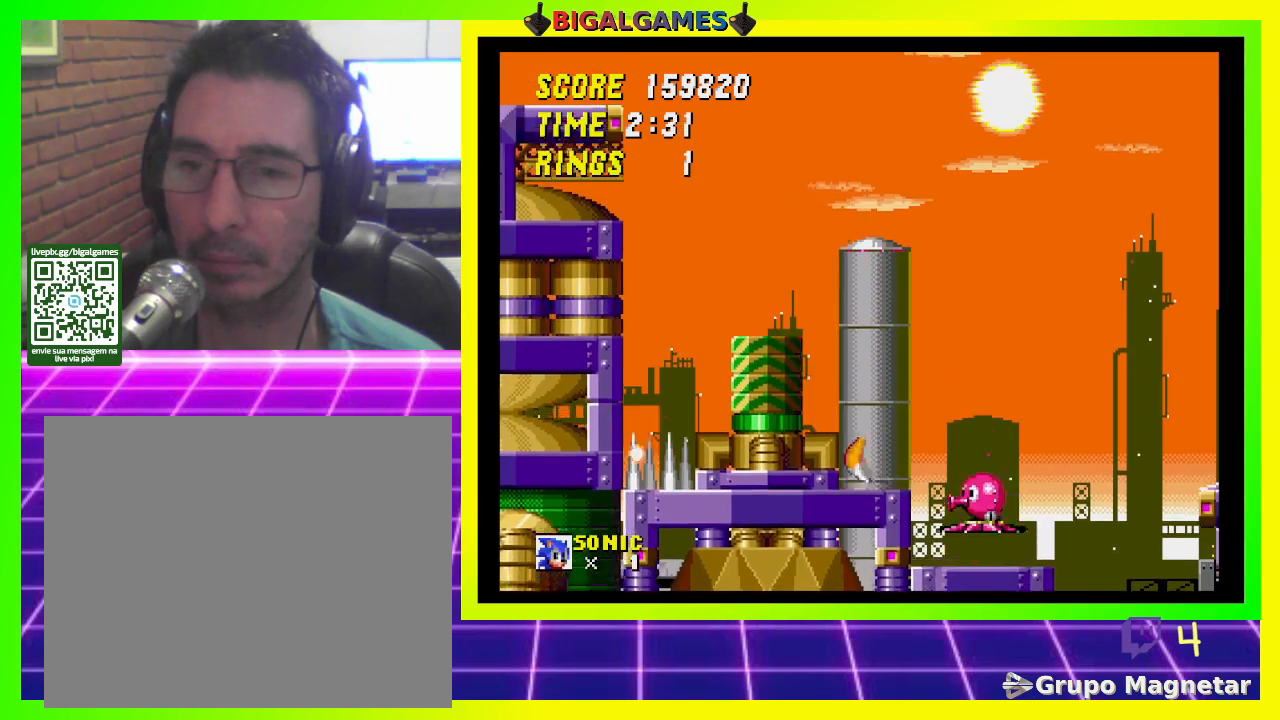
{"buttons": [], "left_stick": "center", "right_stick": "center", "events": [[100, "DPAD_LEFT", "up"]]}
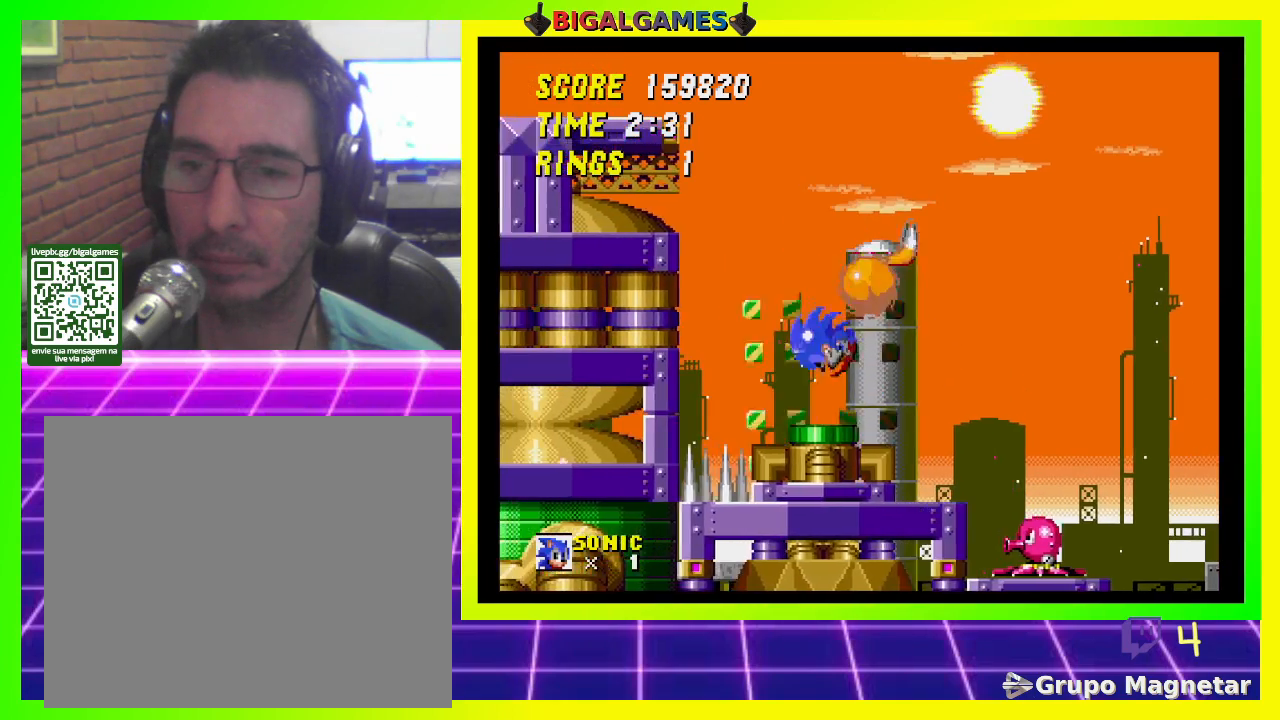
{"buttons": [], "left_stick": "center", "right_stick": "center", "events": []}
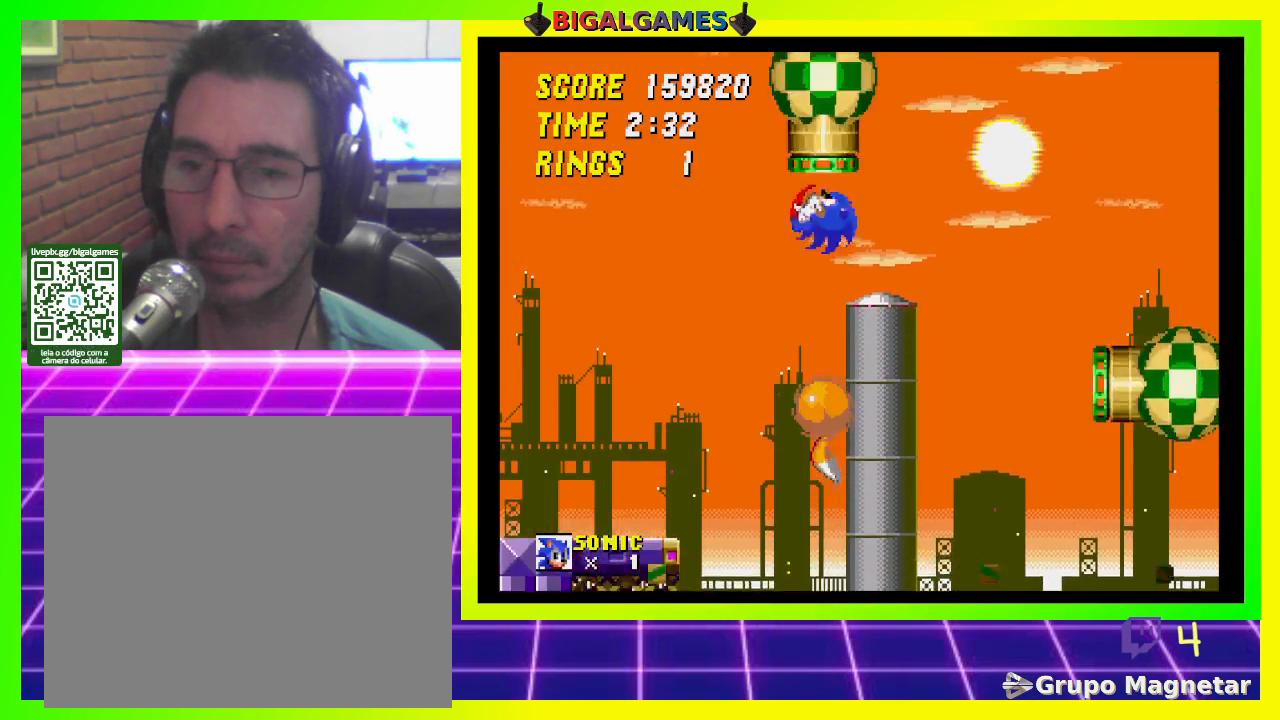
{"buttons": [], "left_stick": "center", "right_stick": "center", "events": []}
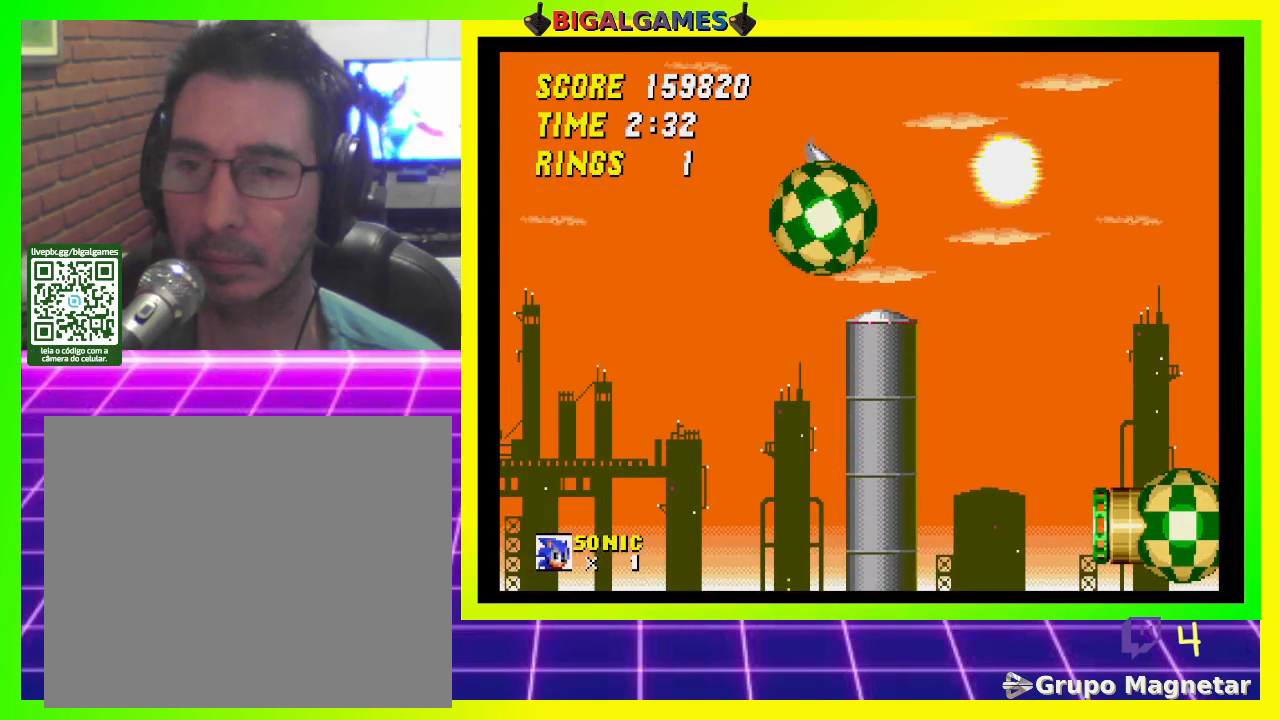
{"buttons": [], "left_stick": "center", "right_stick": "center", "events": []}
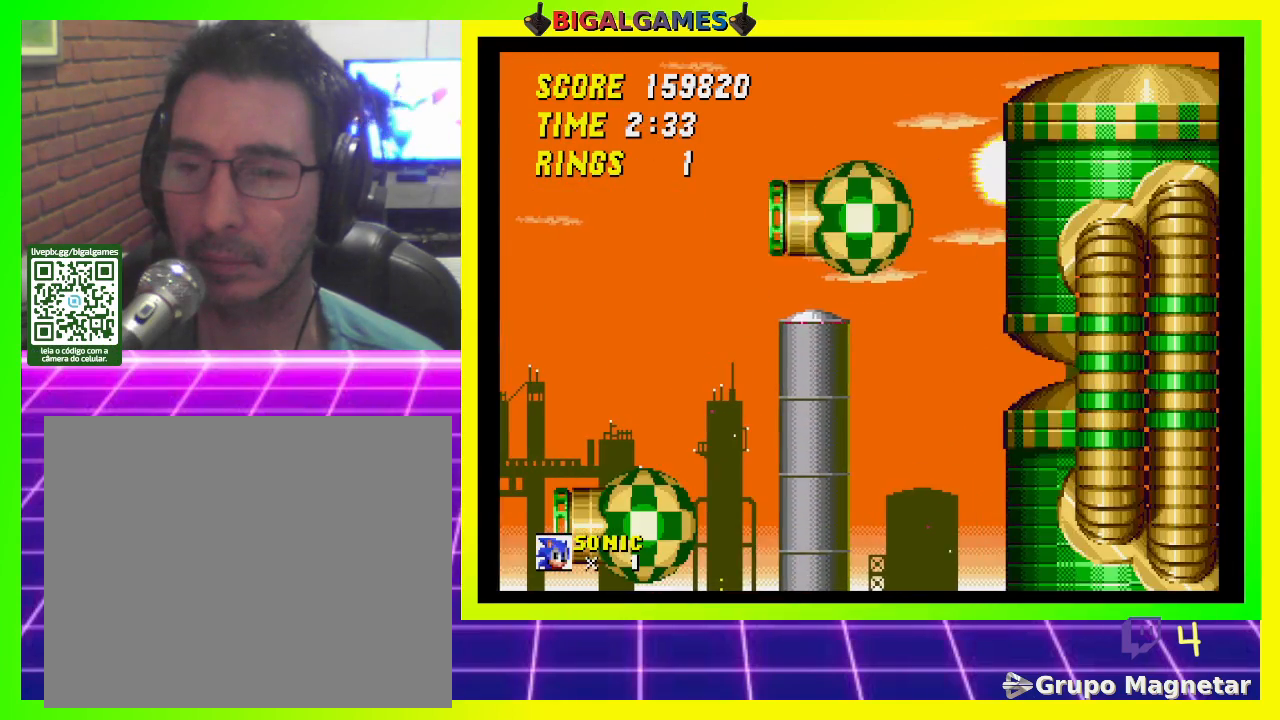
{"buttons": [], "left_stick": "center", "right_stick": "center", "events": []}
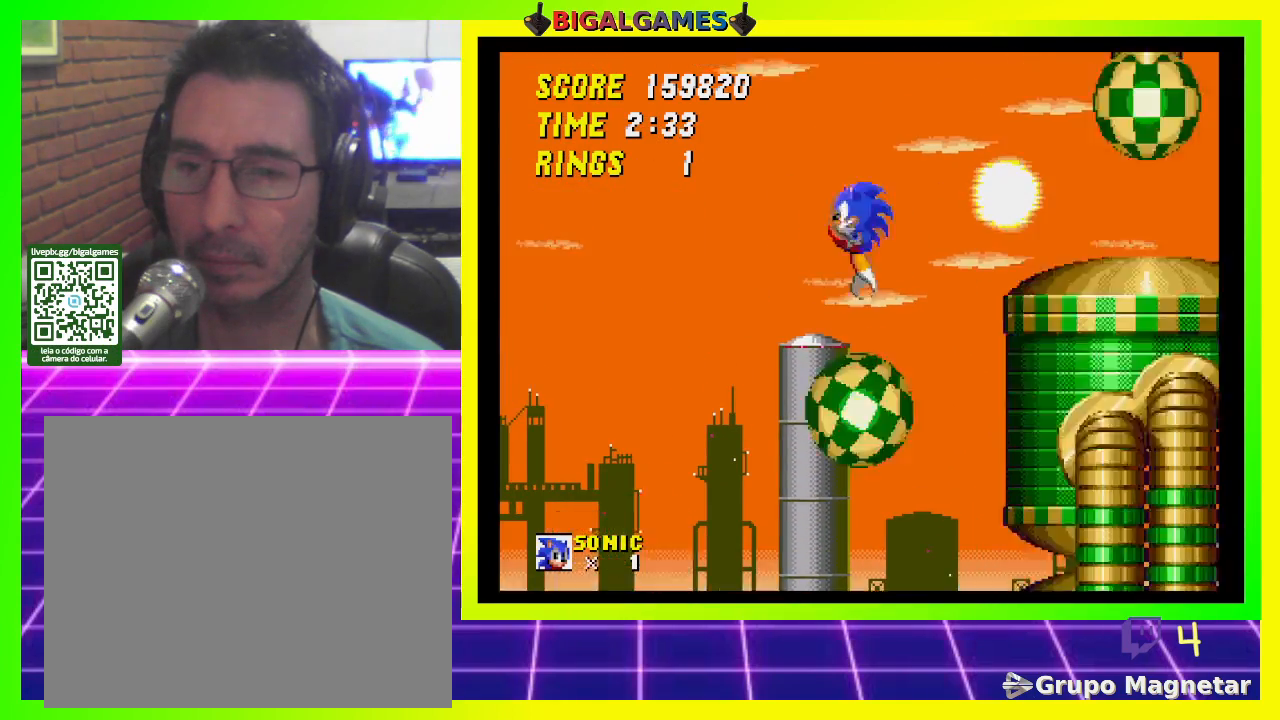
{"buttons": [], "left_stick": "center", "right_stick": "center", "events": []}
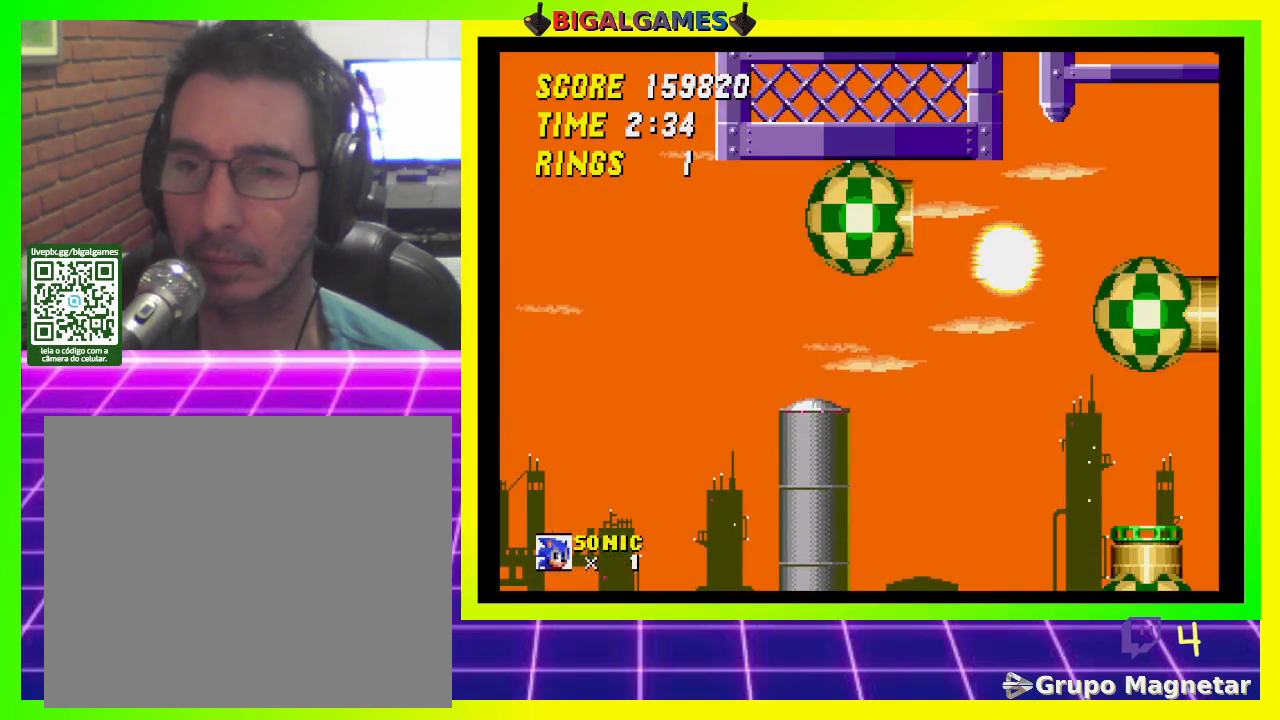
{"buttons": [], "left_stick": "center", "right_stick": "center", "events": []}
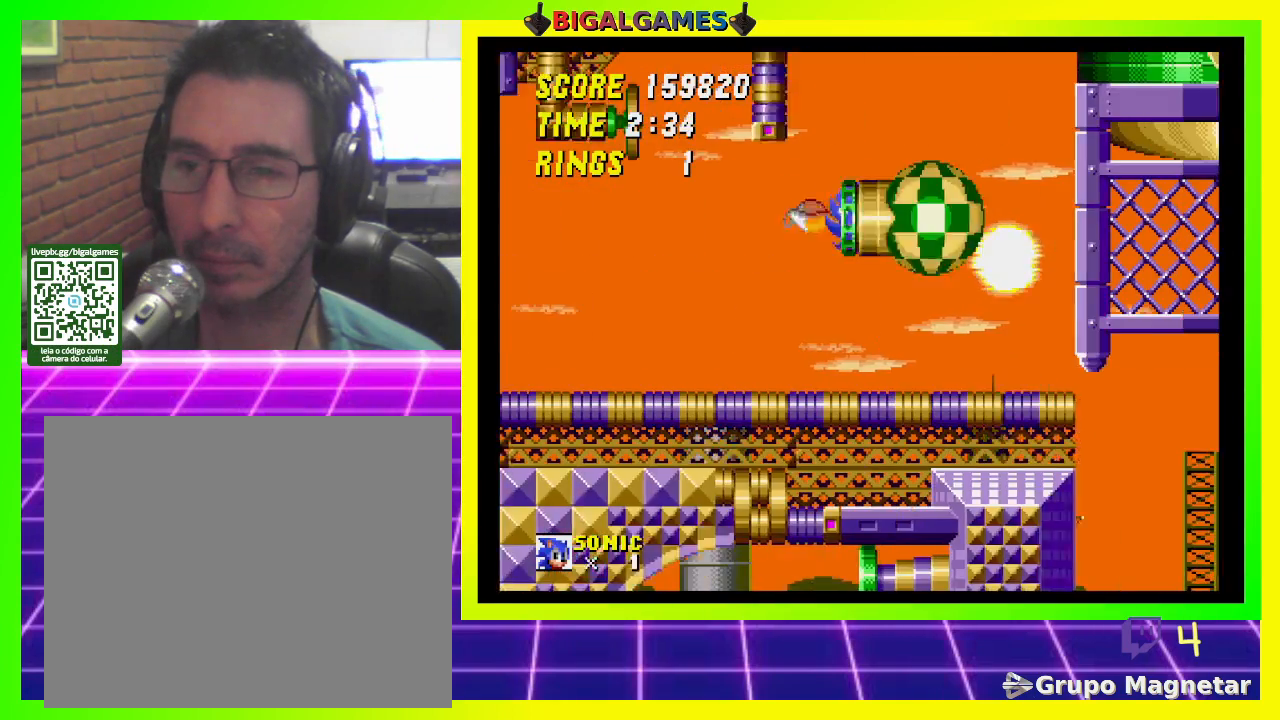
{"buttons": [], "left_stick": "center", "right_stick": "center", "events": []}
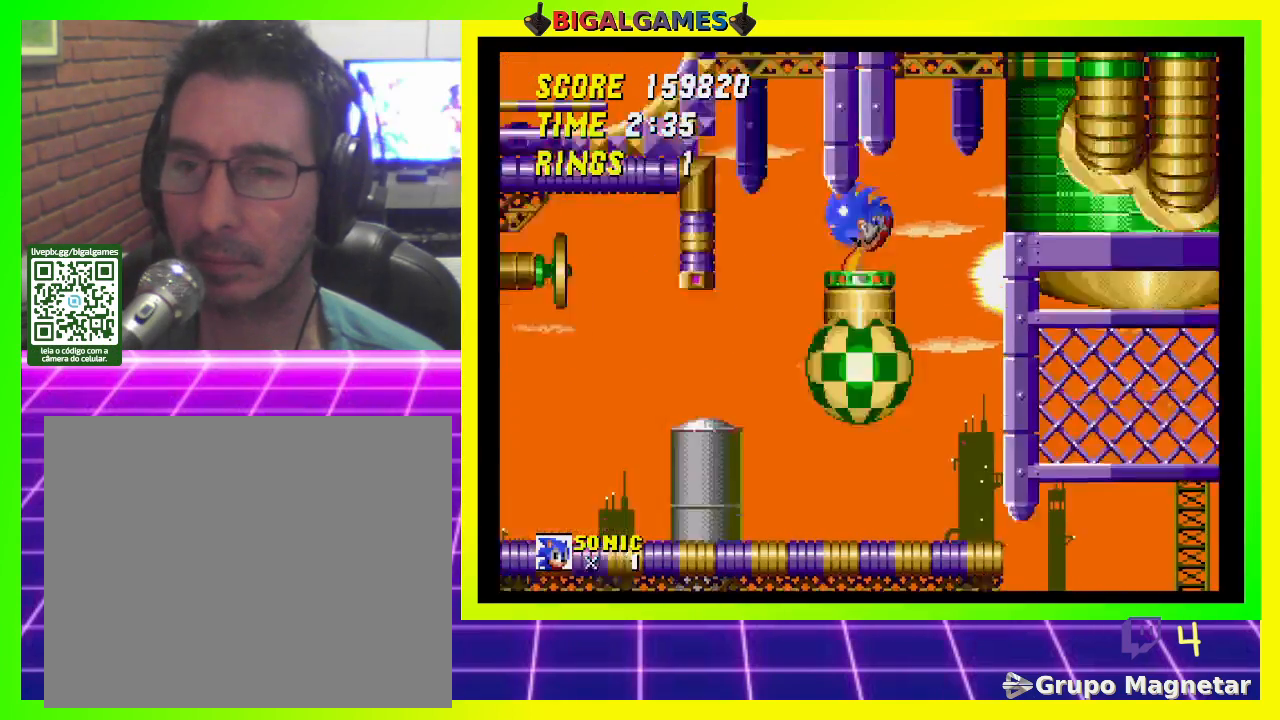
{"buttons": [], "left_stick": "center", "right_stick": "center", "events": []}
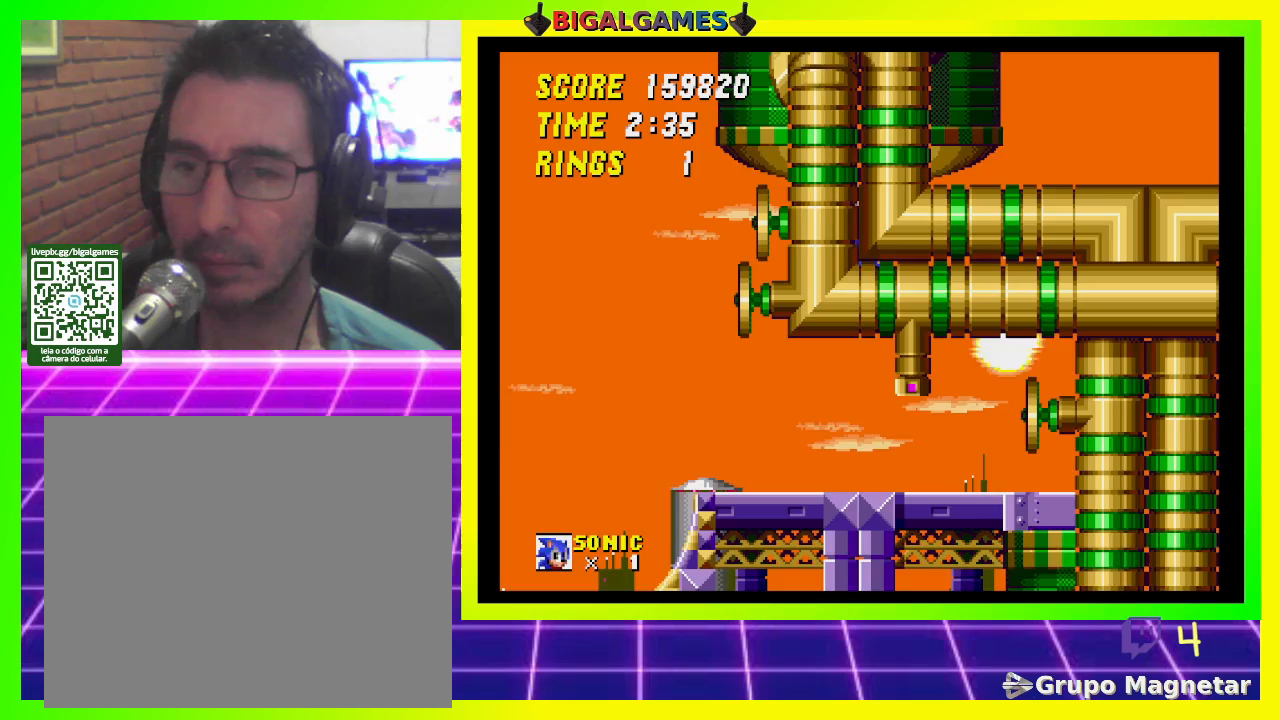
{"buttons": ["DPAD_RIGHT"], "left_stick": "center", "right_stick": "center", "events": [[500, "DPAD_RIGHT", "down"]]}
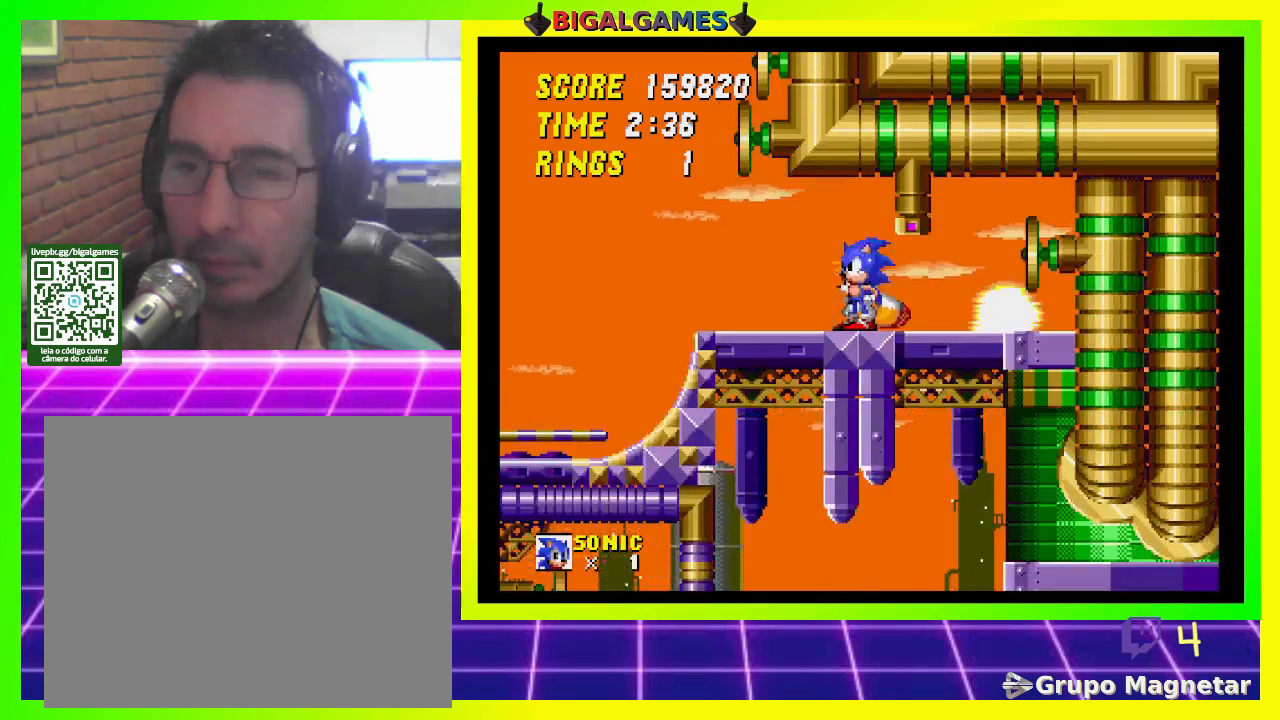
{"buttons": [], "left_stick": "center", "right_stick": "center", "events": [[133, "DPAD_RIGHT", "up"]]}
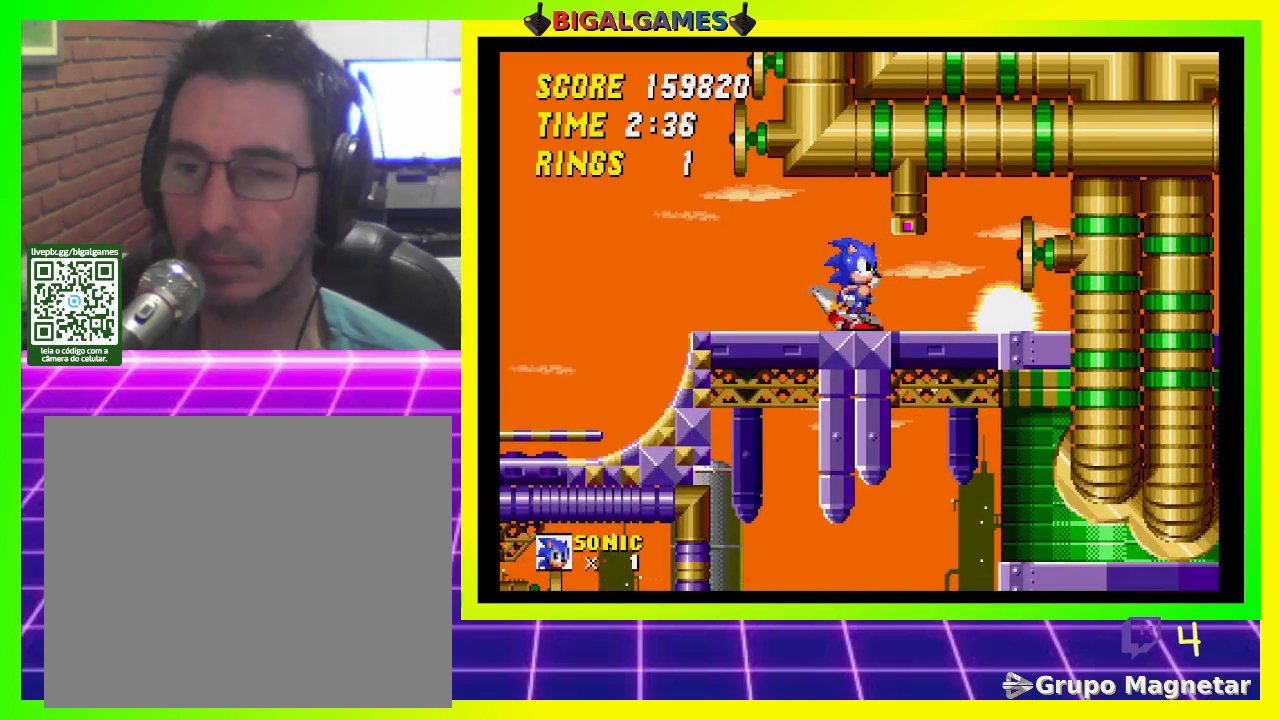
{"buttons": ["DPAD_DOWN"], "left_stick": "center", "right_stick": "center", "events": [[200, "DPAD_DOWN", "down"], [367, "CROSS", "down"], [433, "CROSS", "up"]]}
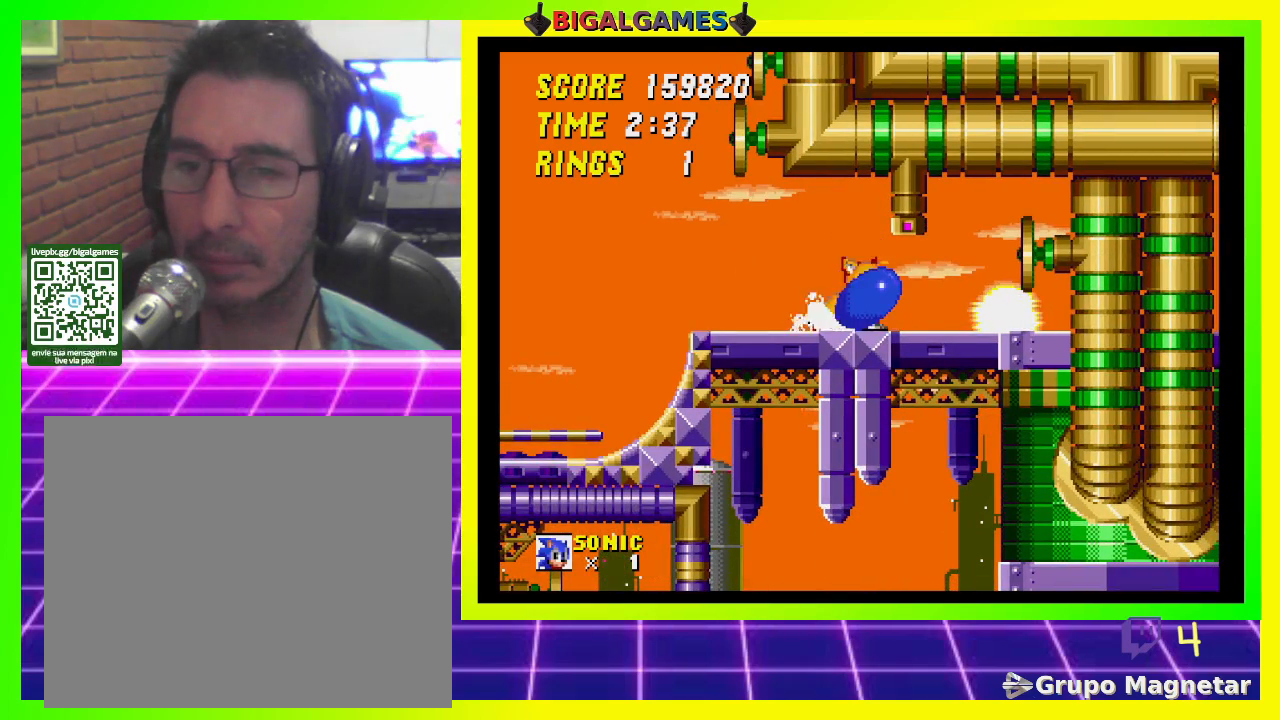
{"buttons": ["CROSS", "DPAD_DOWN"], "left_stick": "center", "right_stick": "center", "events": [[33, "CROSS", "down"], [67, "CROSS", "up"], [167, "CROSS", "down"], [233, "CROSS", "up"], [300, "CROSS", "down"], [367, "CROSS", "up"], [433, "CROSS", "down"]]}
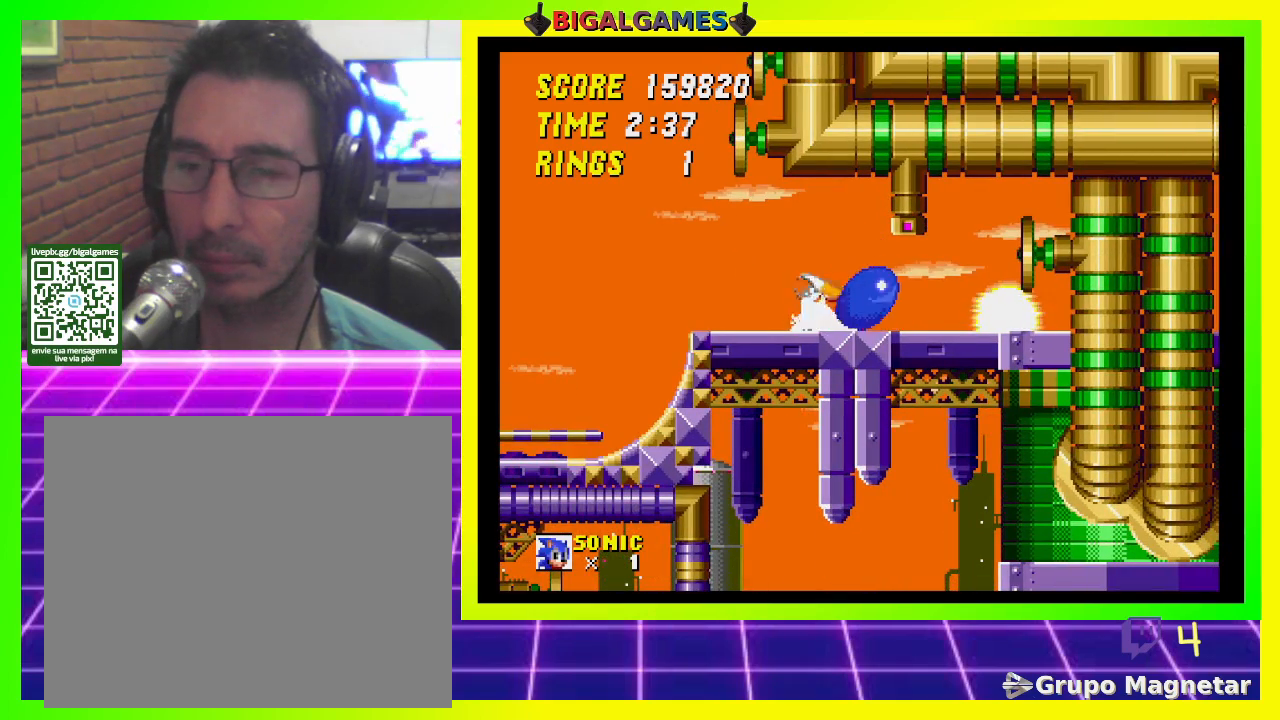
{"buttons": ["DPAD_DOWN"], "left_stick": "center", "right_stick": "center", "events": [[33, "CROSS", "up"], [100, "CROSS", "down"], [167, "CROSS", "up"], [167, "DPAD_DOWN", "up"], [433, "DPAD_DOWN", "down"]]}
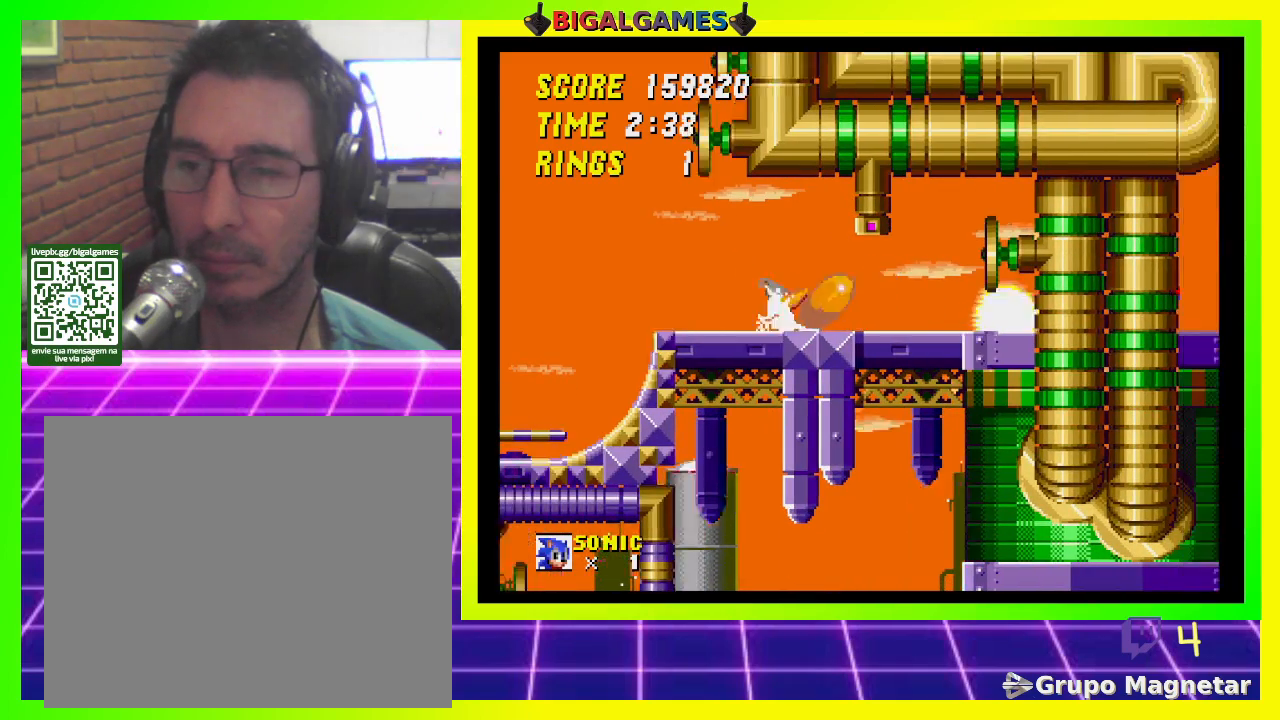
{"buttons": ["DPAD_DOWN"], "left_stick": "center", "right_stick": "center", "events": [[100, "CROSS", "down"], [333, "CROSS", "up"]]}
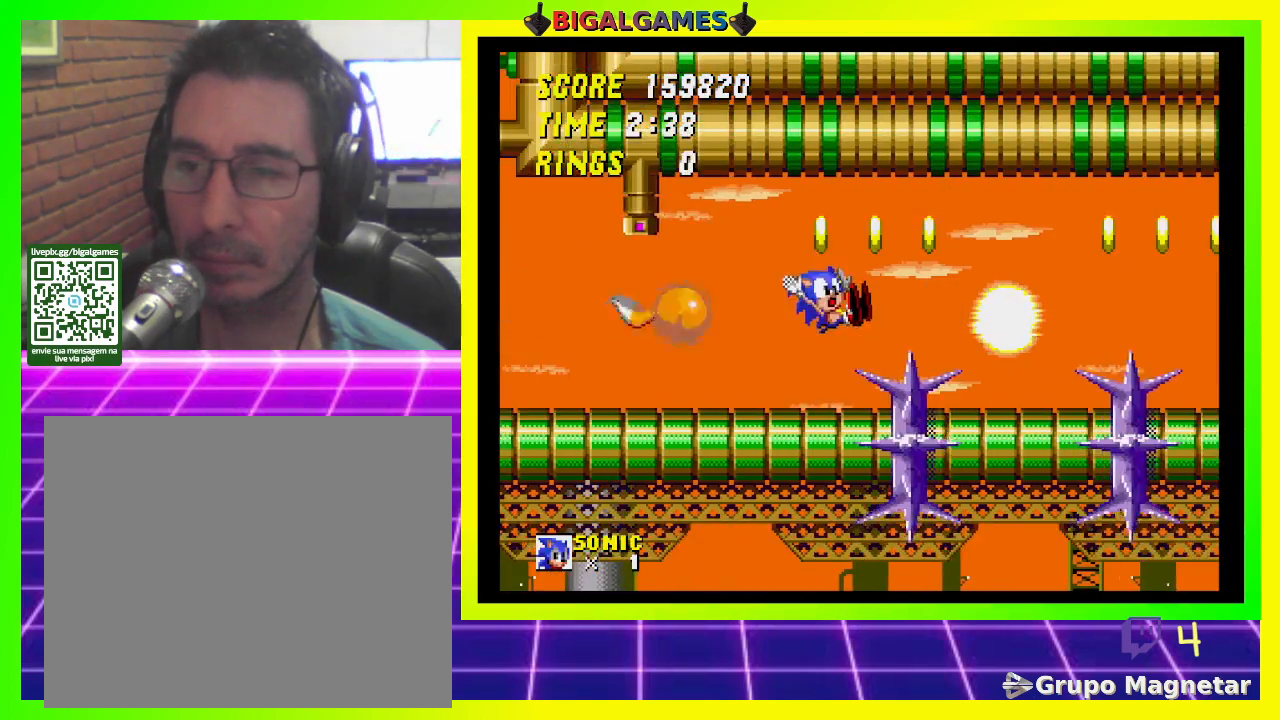
{"buttons": [], "left_stick": "center", "right_stick": "center", "events": [[33, "CROSS", "down"], [267, "CROSS", "up"], [300, "DPAD_DOWN", "up"]]}
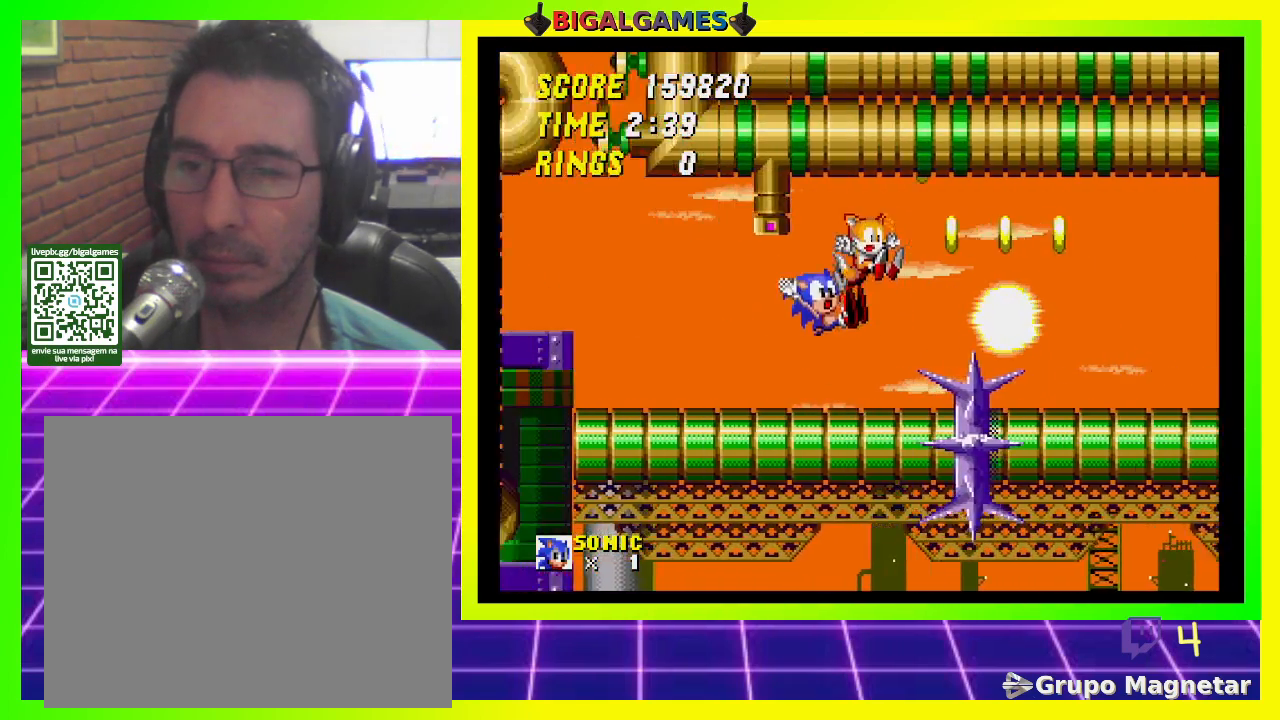
{"buttons": ["DPAD_RIGHT"], "left_stick": "center", "right_stick": "center", "events": [[67, "DPAD_RIGHT", "down"], [233, "CROSS", "down"], [367, "CROSS", "up"]]}
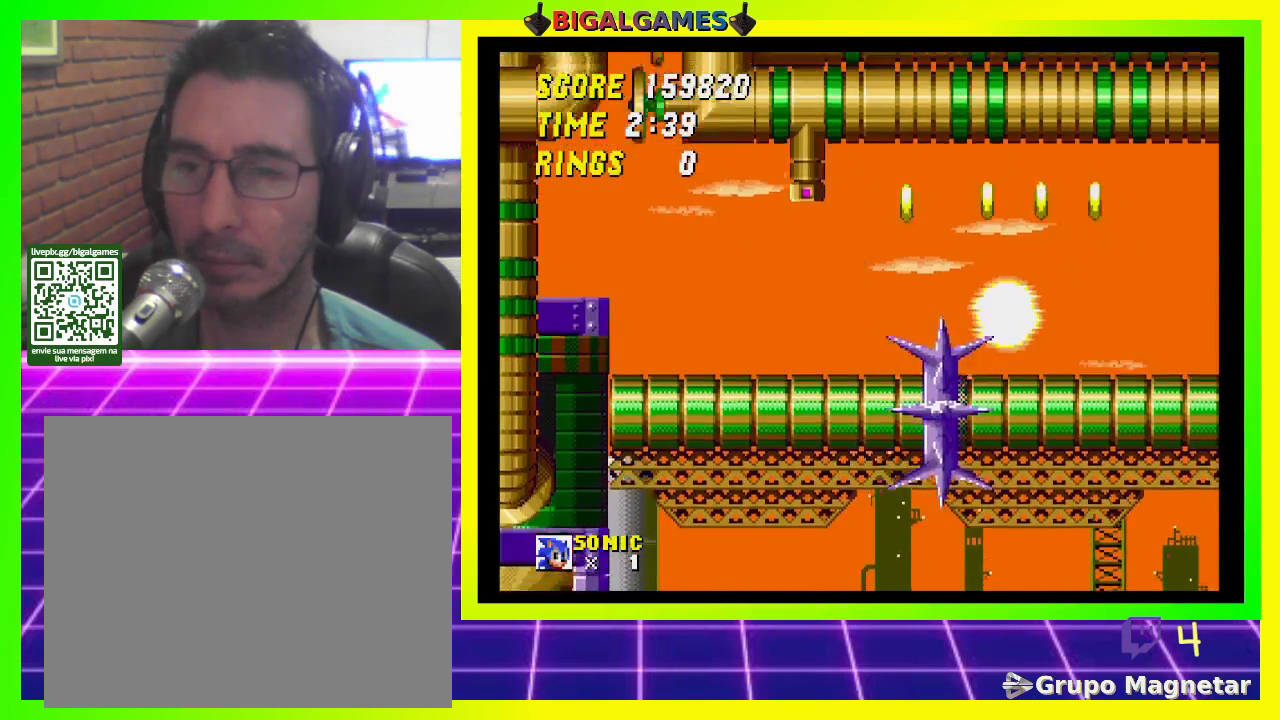
{"buttons": ["DPAD_RIGHT"], "left_stick": "center", "right_stick": "center", "events": []}
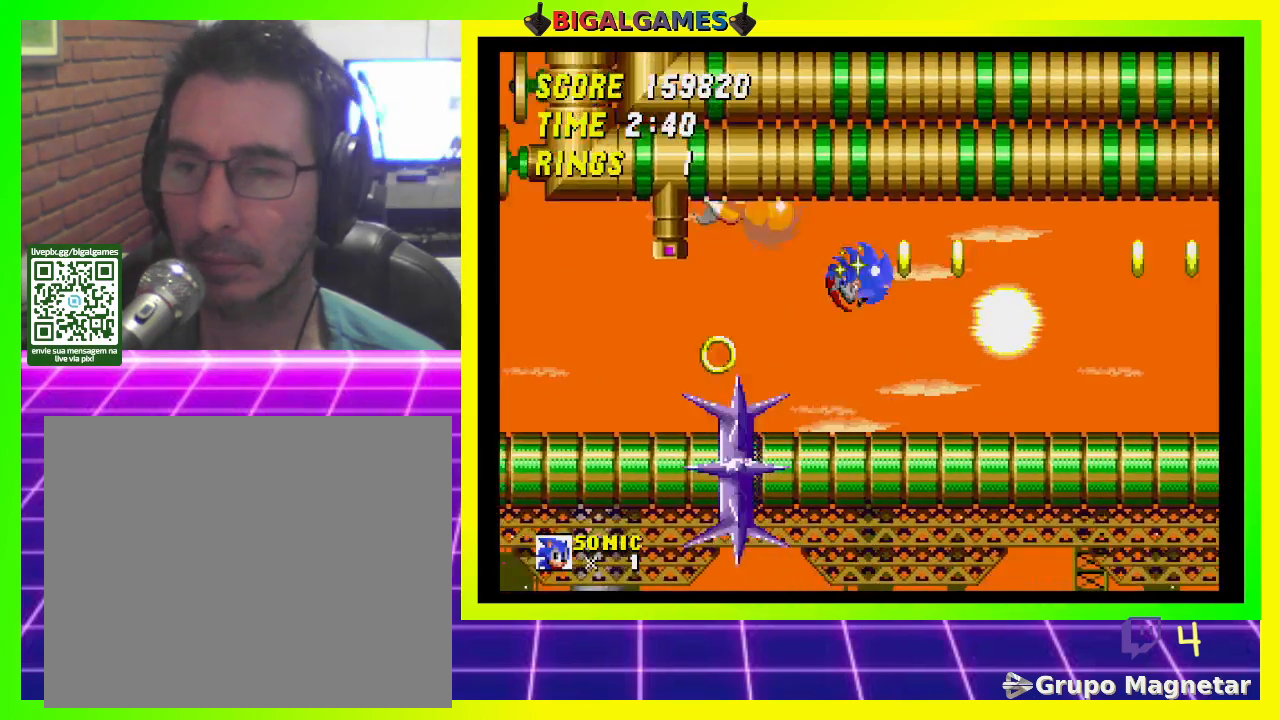
{"buttons": ["DPAD_RIGHT"], "left_stick": "center", "right_stick": "center", "events": [[233, "CROSS", "down"], [433, "CROSS", "up"]]}